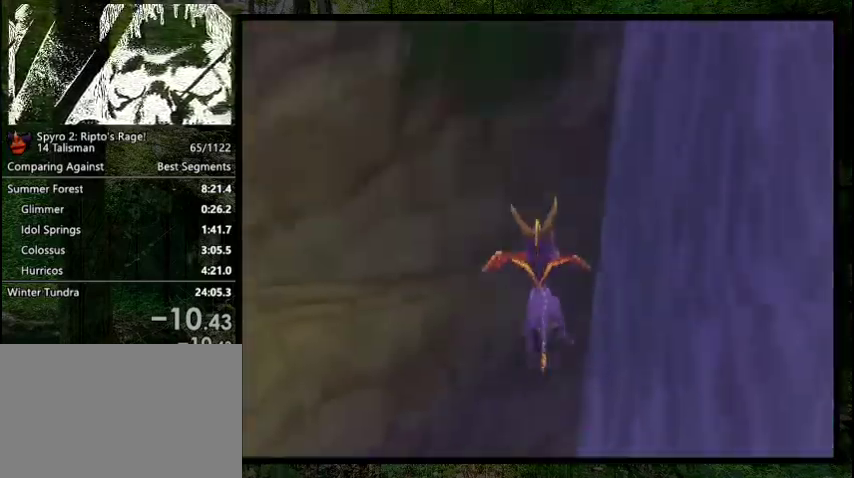
Gameplay with a controller (PlayStation layout); each line is a JSON object with the inputs held at the frame after it (dt_ms = milliseconds from this image to that frame). "events" lists button and stick changes between this image and that frame as [ms after this image, input, new state], when the widget could be followed in between. Not read: L3 R3 left_stick.
{"dt_ms": 600, "buttons": ["CROSS", "DPAD_UP"], "right_stick": "center", "events": [[233, "DPAD_LEFT", "down"], [533, "CROSS", "down"], [533, "DPAD_LEFT", "up"]]}
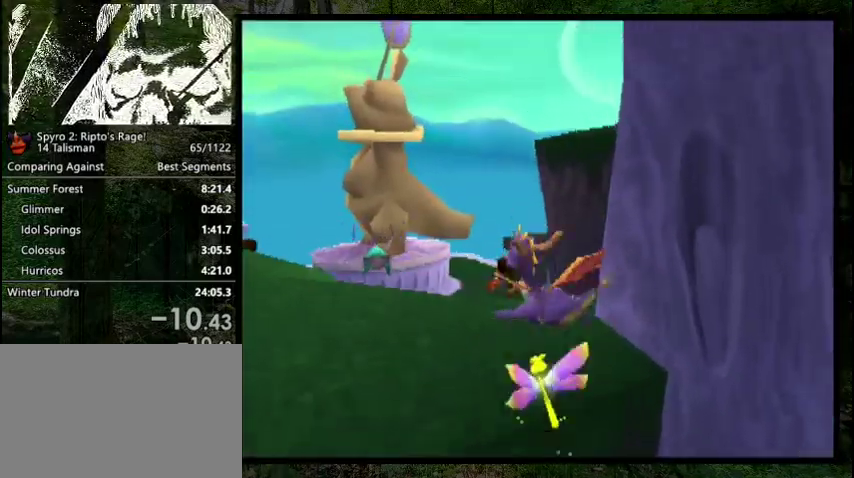
{"dt_ms": 200, "buttons": ["SQUARE"], "right_stick": "center", "events": [[100, "SQUARE", "down"], [133, "CROSS", "up"], [200, "DPAD_UP", "up"]]}
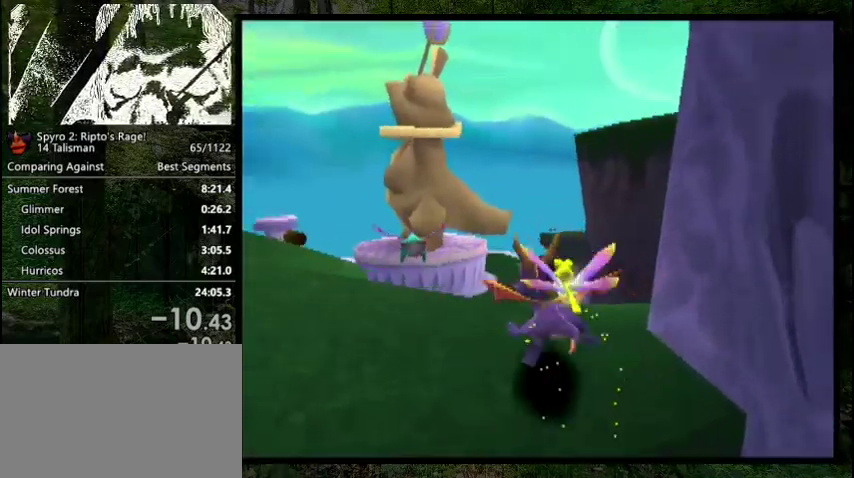
{"dt_ms": 300, "buttons": ["SQUARE"], "right_stick": "center", "events": [[200, "DPAD_RIGHT", "down"], [300, "DPAD_RIGHT", "up"]]}
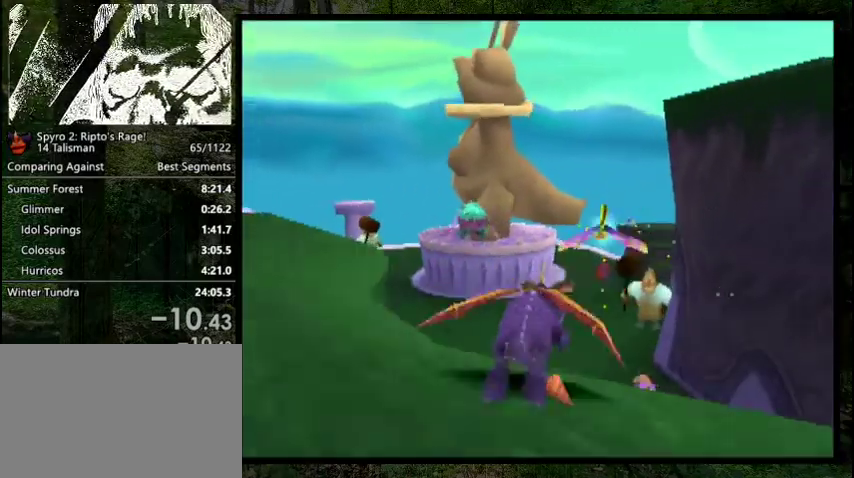
{"dt_ms": 600, "buttons": [], "right_stick": "center", "events": [[467, "DPAD_LEFT", "down"], [533, "DPAD_LEFT", "up"], [600, "SQUARE", "up"]]}
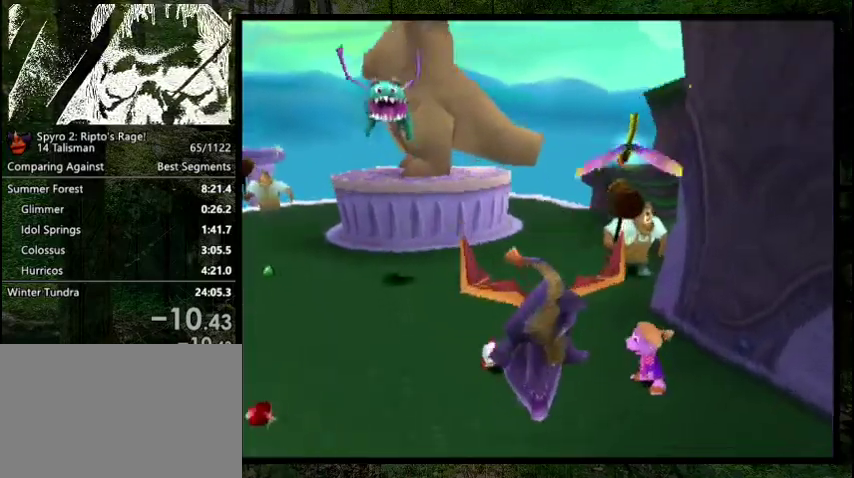
{"dt_ms": 100, "buttons": ["CROSS"], "right_stick": "center", "events": [[100, "CROSS", "down"]]}
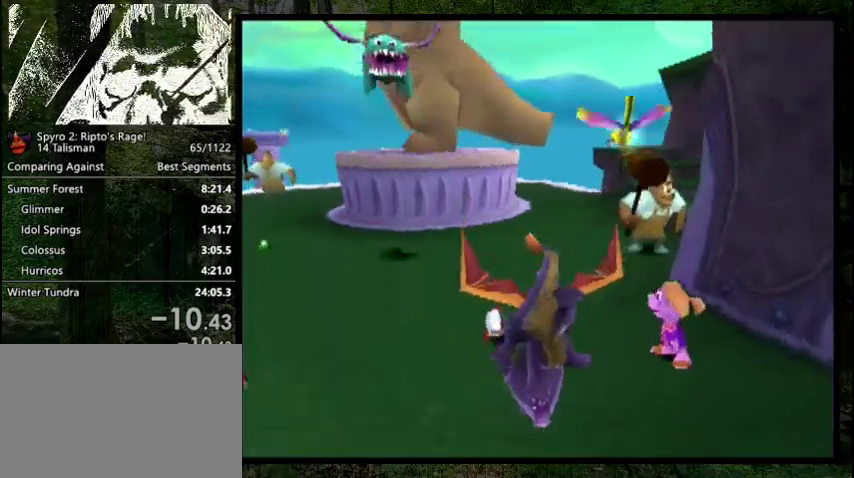
{"dt_ms": 200, "buttons": [], "right_stick": "center", "events": [[100, "CIRCLE", "down"], [100, "CROSS", "up"], [200, "CIRCLE", "up"]]}
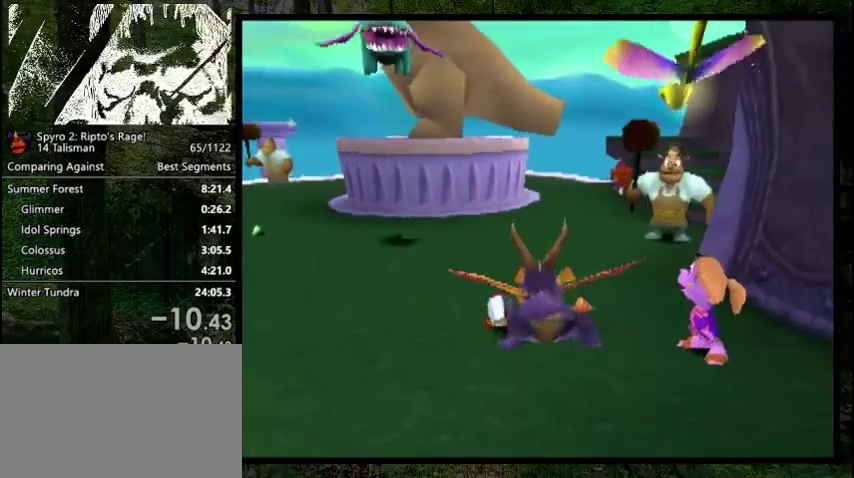
{"dt_ms": 500, "buttons": ["SQUARE"], "right_stick": "center", "events": [[33, "SQUARE", "down"], [133, "DPAD_RIGHT", "down"], [200, "DPAD_RIGHT", "up"]]}
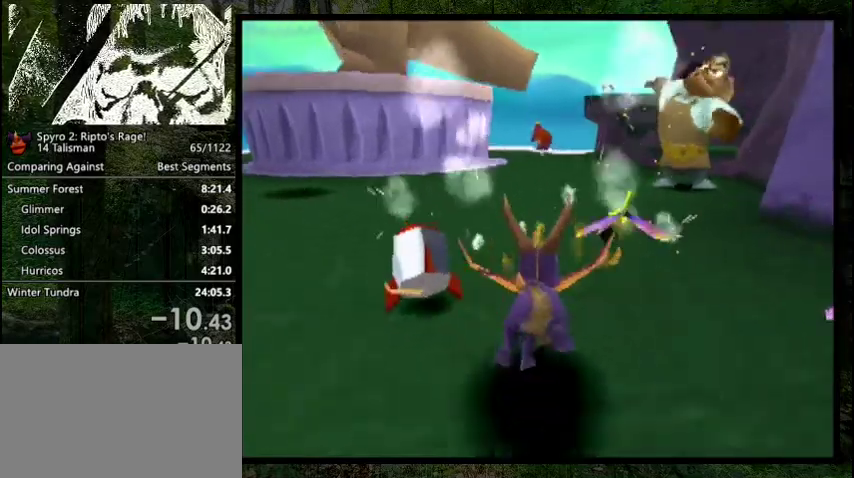
{"dt_ms": 500, "buttons": ["SQUARE", "DPAD_RIGHT"], "right_stick": "center", "events": [[433, "DPAD_RIGHT", "down"]]}
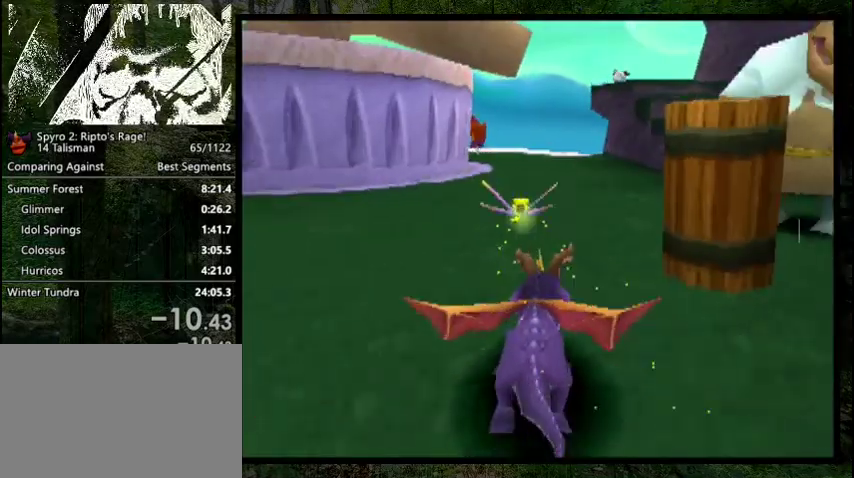
{"dt_ms": 200, "buttons": ["SQUARE", "DPAD_RIGHT"], "right_stick": "center", "events": [[67, "DPAD_RIGHT", "up"], [133, "DPAD_RIGHT", "down"]]}
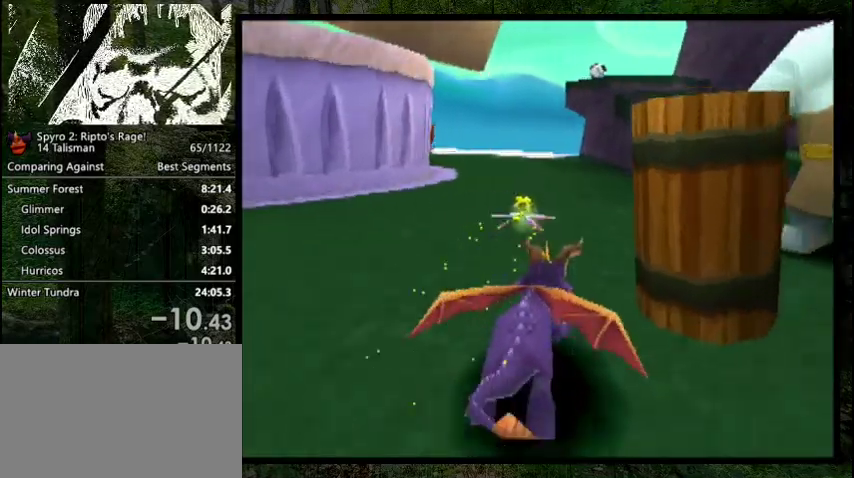
{"dt_ms": 200, "buttons": ["SQUARE", "DPAD_RIGHT"], "right_stick": "center", "events": [[67, "DPAD_RIGHT", "up"], [167, "DPAD_RIGHT", "down"]]}
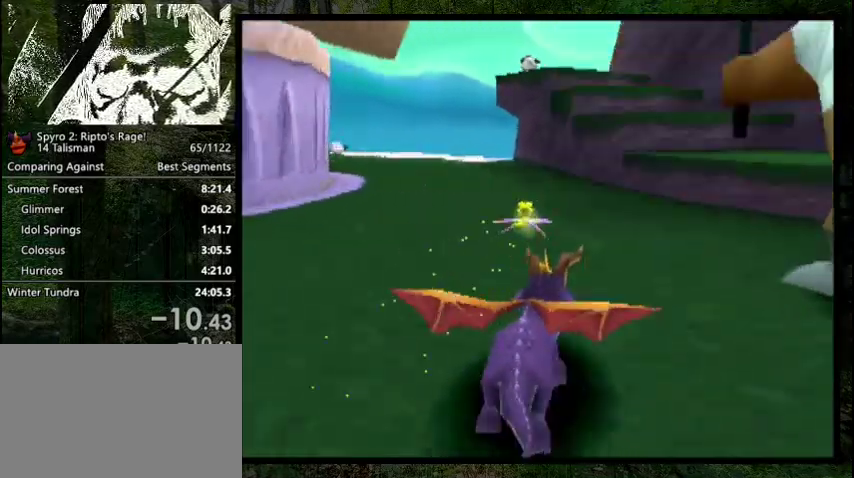
{"dt_ms": 300, "buttons": ["SQUARE", "DPAD_RIGHT"], "right_stick": "center", "events": [[67, "DPAD_RIGHT", "up"], [233, "DPAD_RIGHT", "down"]]}
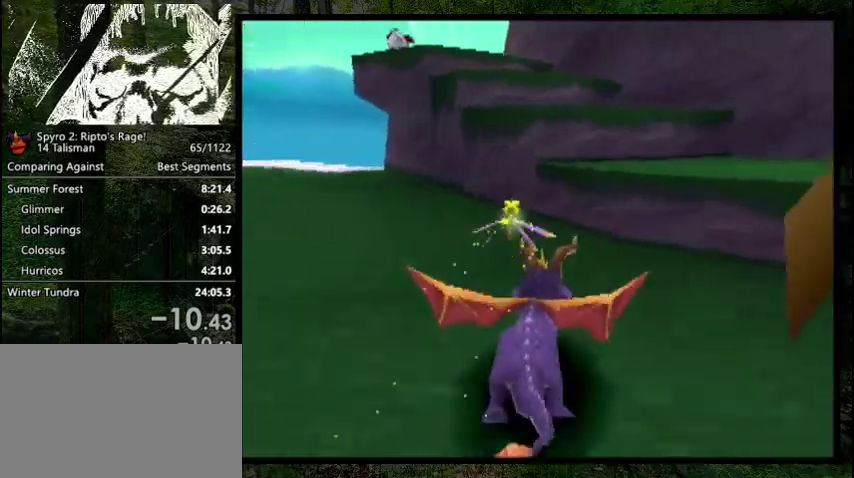
{"dt_ms": 300, "buttons": ["CROSS", "SQUARE"], "right_stick": "center", "events": [[67, "CROSS", "down"], [67, "DPAD_RIGHT", "up"]]}
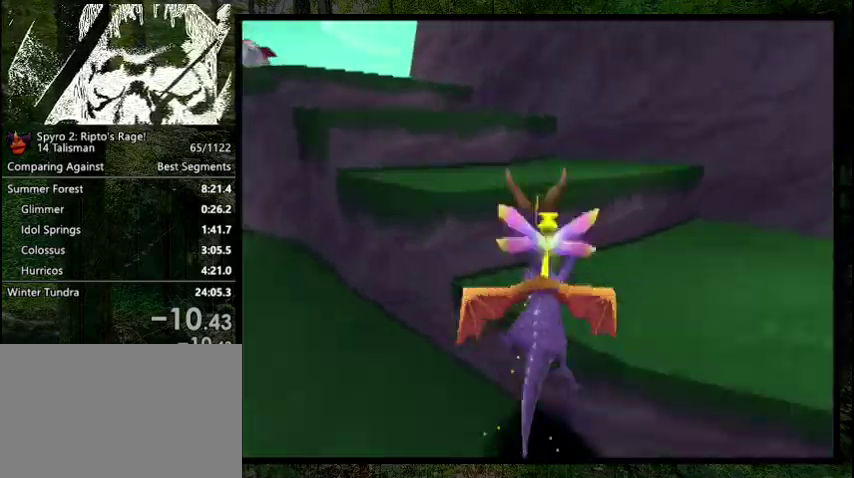
{"dt_ms": 300, "buttons": ["CROSS", "SQUARE", "DPAD_DOWN", "DPAD_LEFT"], "right_stick": "center", "events": [[267, "DPAD_LEFT", "down"], [300, "DPAD_DOWN", "down"]]}
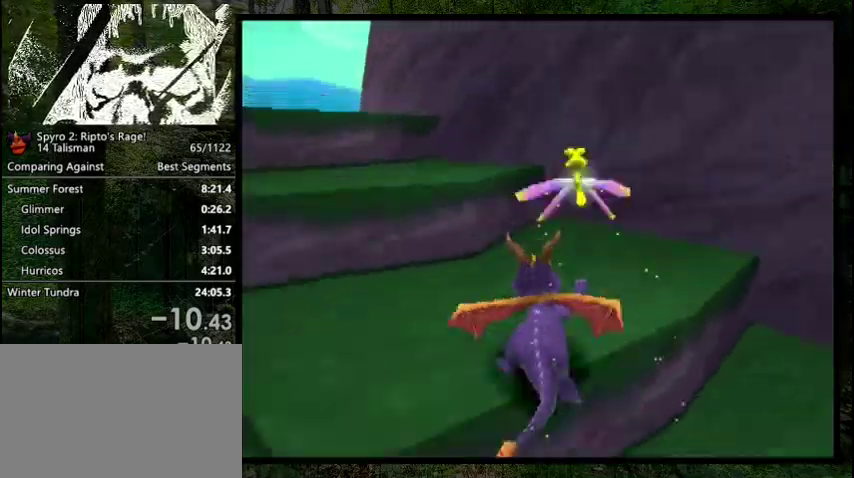
{"dt_ms": 500, "buttons": ["CROSS", "CIRCLE"], "right_stick": "center", "events": [[300, "DPAD_DOWN", "up"], [300, "DPAD_LEFT", "up"], [300, "SQUARE", "up"], [333, "CROSS", "up"], [400, "CROSS", "down"], [500, "CIRCLE", "down"]]}
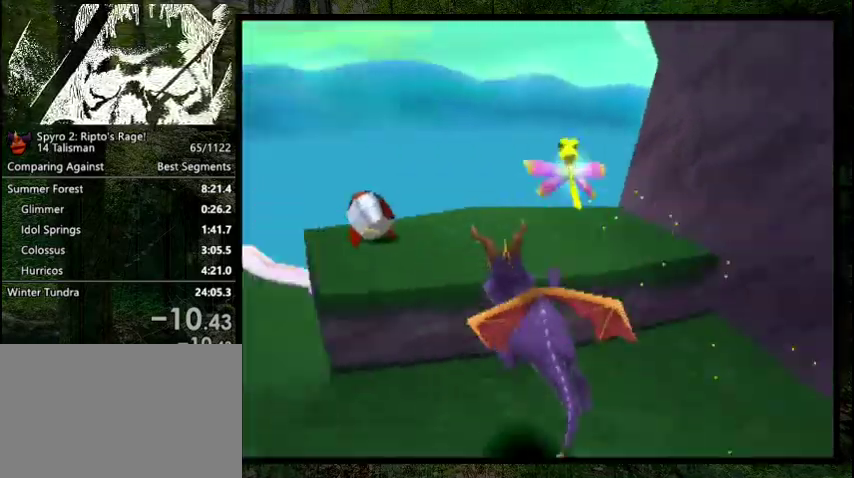
{"dt_ms": 300, "buttons": ["DPAD_DOWN", "DPAD_LEFT"], "right_stick": "center", "events": [[33, "CROSS", "up"], [100, "CIRCLE", "up"], [233, "DPAD_LEFT", "down"], [300, "DPAD_DOWN", "down"]]}
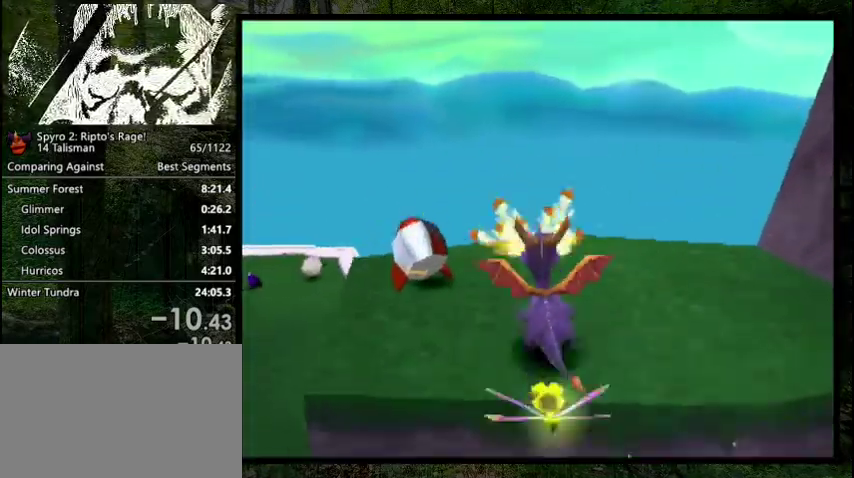
{"dt_ms": 300, "buttons": ["SQUARE"], "right_stick": "center", "events": [[67, "DPAD_LEFT", "up"], [233, "SQUARE", "down"], [300, "DPAD_DOWN", "up"]]}
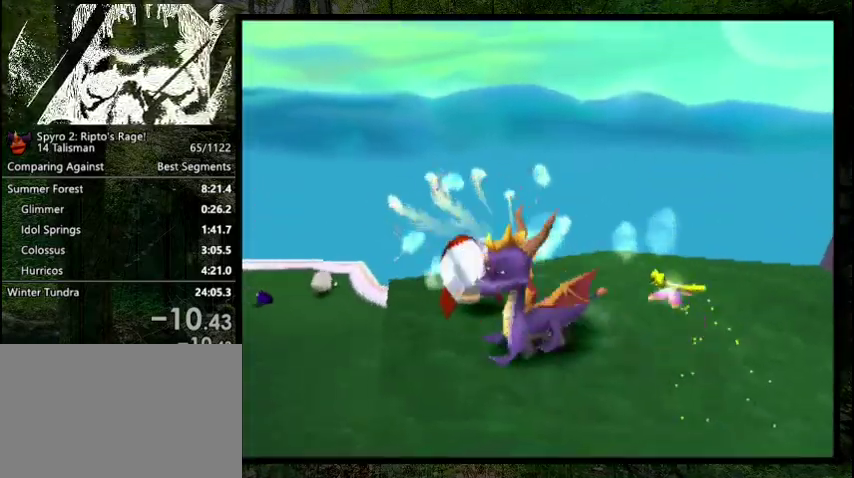
{"dt_ms": 600, "buttons": [], "right_stick": "center", "events": [[333, "SQUARE", "up"]]}
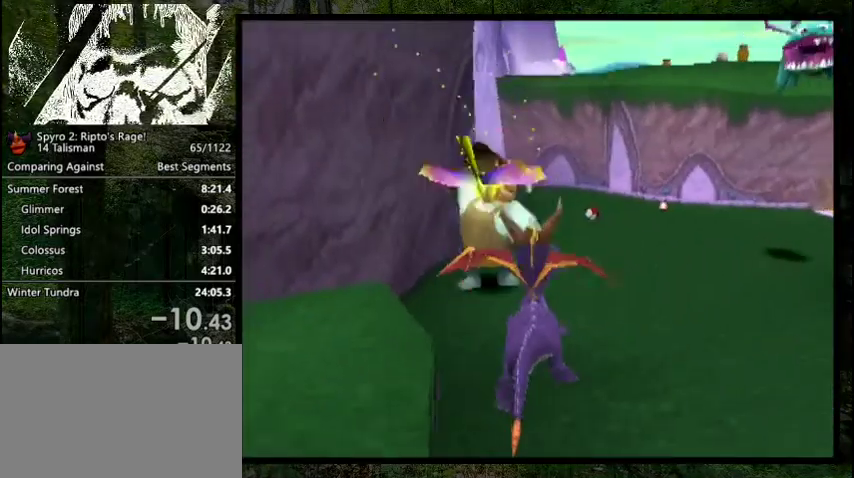
{"dt_ms": 600, "buttons": ["SQUARE"], "right_stick": "center", "events": [[533, "SQUARE", "down"]]}
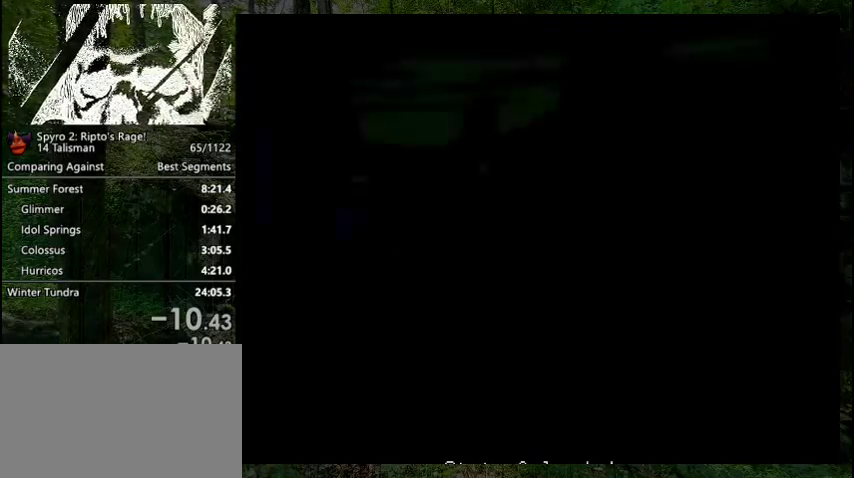
{"dt_ms": 600, "buttons": ["SQUARE"], "right_stick": "center", "events": [[500, "DPAD_LEFT", "down"], [600, "DPAD_LEFT", "up"]]}
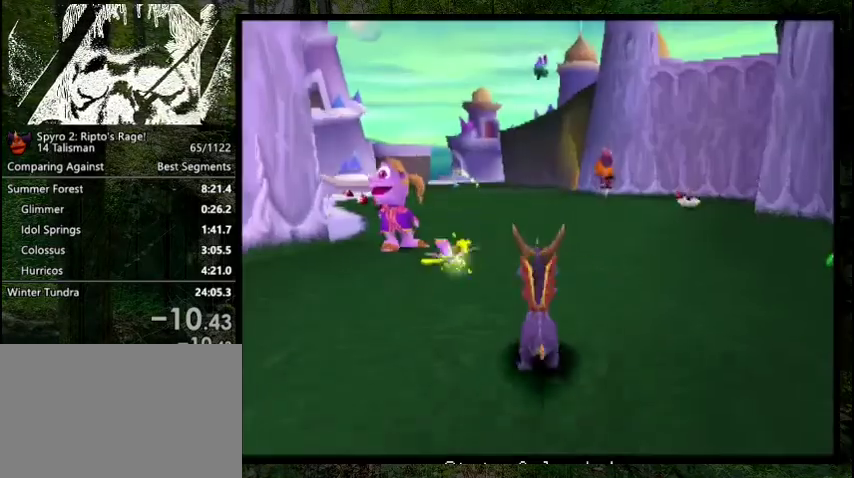
{"dt_ms": 300, "buttons": ["SQUARE"], "right_stick": "center", "events": []}
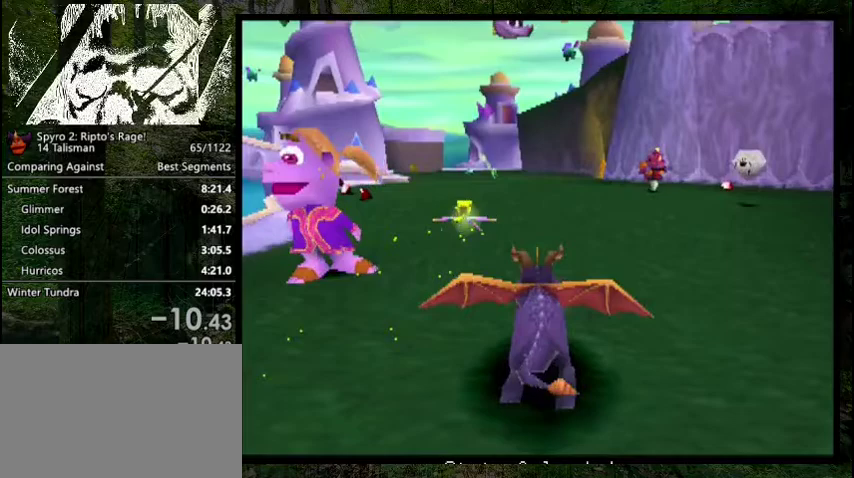
{"dt_ms": 500, "buttons": ["SQUARE"], "right_stick": "center", "events": []}
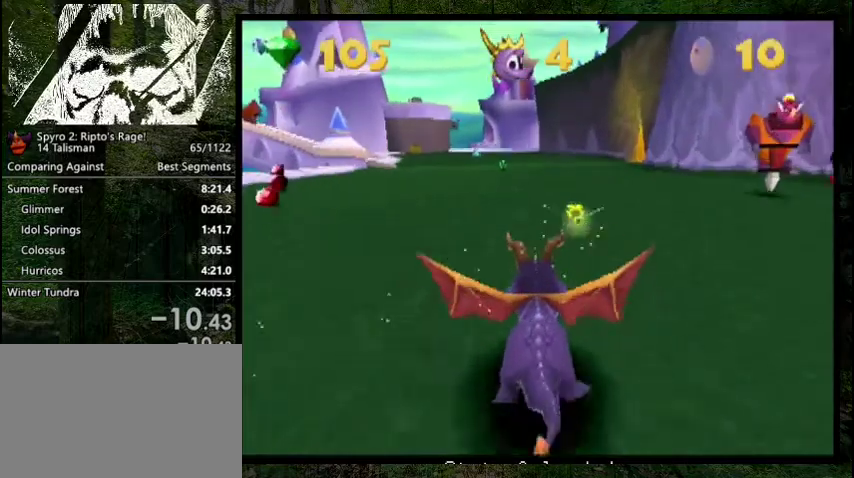
{"dt_ms": 500, "buttons": ["SQUARE"], "right_stick": "center", "events": []}
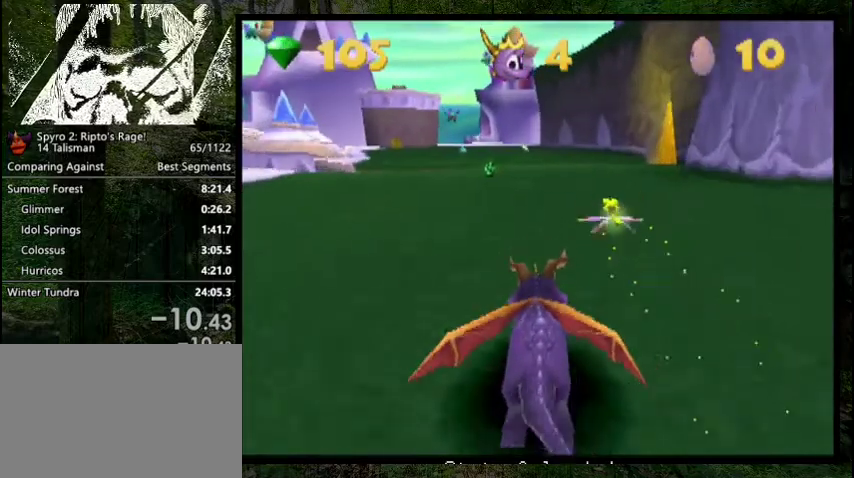
{"dt_ms": 500, "buttons": ["SQUARE"], "right_stick": "center", "events": []}
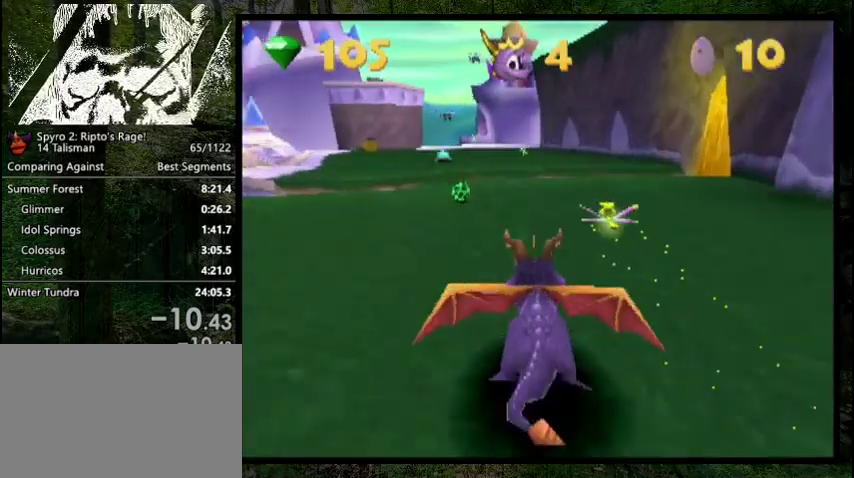
{"dt_ms": 500, "buttons": [], "right_stick": "center", "events": [[500, "SQUARE", "up"]]}
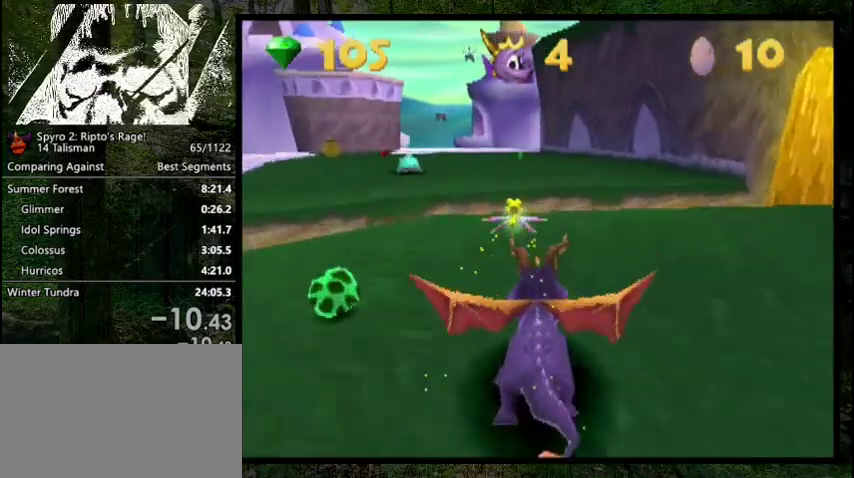
{"dt_ms": 300, "buttons": ["DPAD_DOWN"], "right_stick": "center", "events": [[267, "DPAD_DOWN", "down"]]}
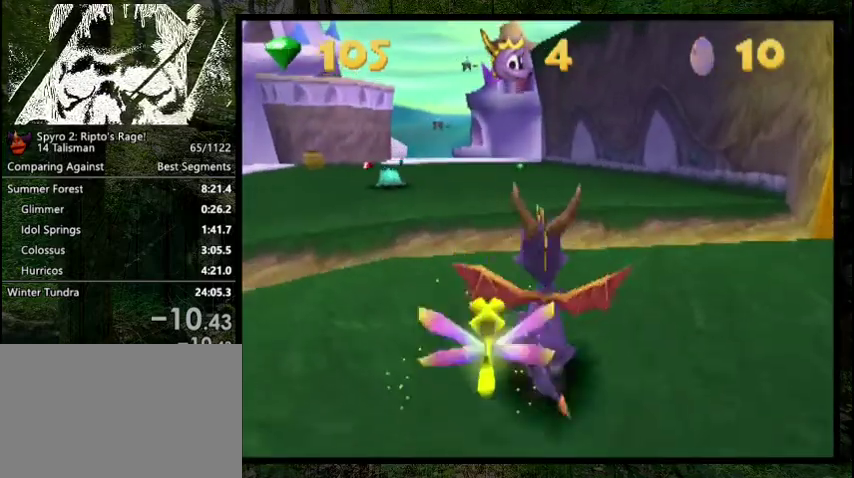
{"dt_ms": 400, "buttons": ["R1"], "right_stick": "center", "events": [[300, "R1", "down"], [400, "DPAD_DOWN", "up"]]}
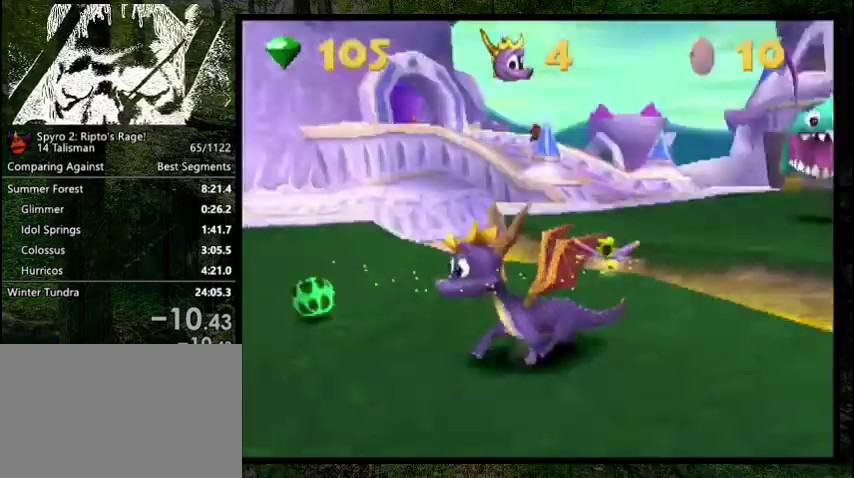
{"dt_ms": 300, "buttons": ["DPAD_LEFT"], "right_stick": "center", "events": [[33, "R1", "up"], [267, "DPAD_LEFT", "down"]]}
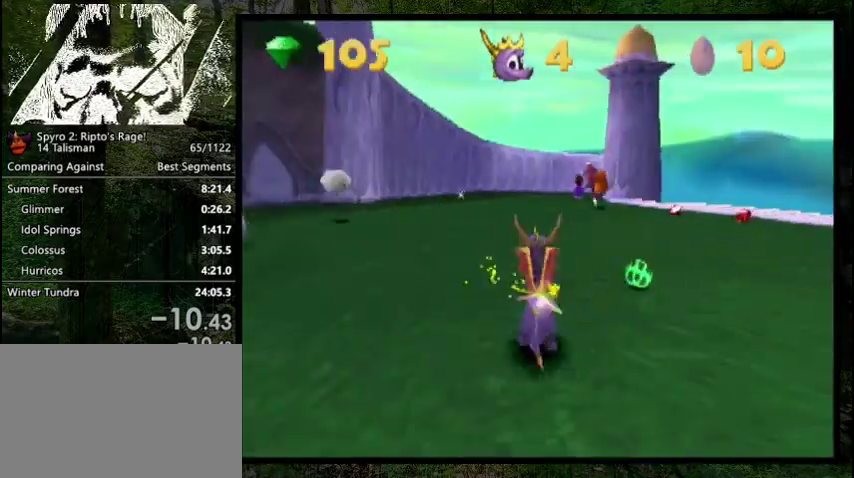
{"dt_ms": 200, "buttons": [], "right_stick": "center", "events": [[33, "DPAD_DOWN", "down"], [67, "DPAD_LEFT", "up"], [200, "DPAD_DOWN", "up"]]}